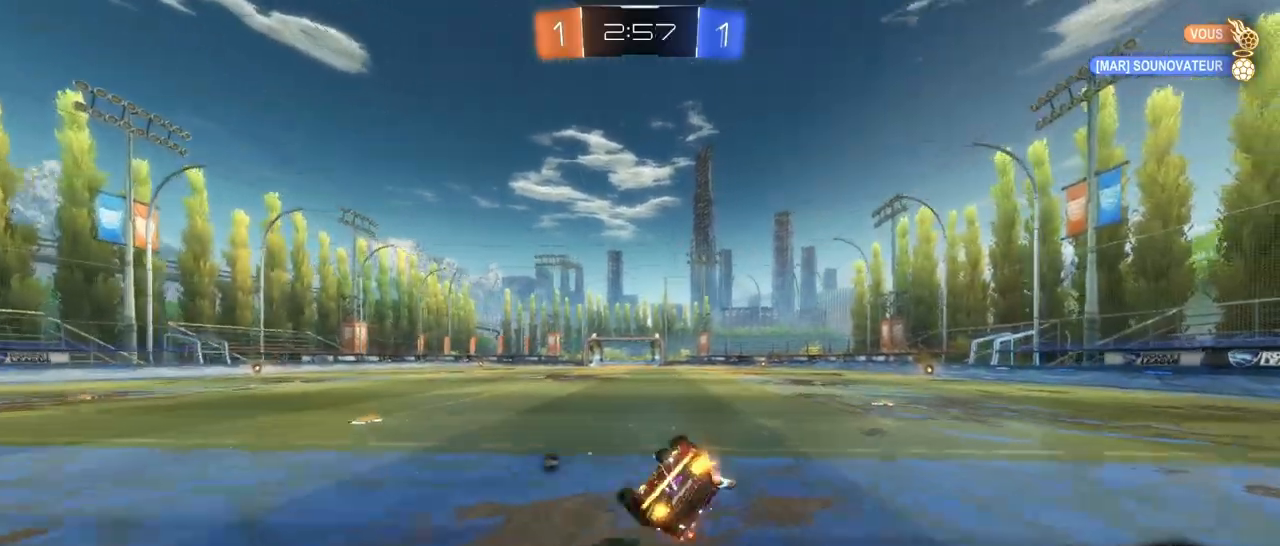
Gameplay with a controller (PlayStation layout); each line is a JSON object with the inputs held at the frame after it (dt_ms = milliseconds from this image to that frame). "events" lists button and stick changes between this image and that frame as [ms after this image, input, new state], when the widget could be followed in between.
{"dt_ms": 500, "buttons": ["SQUARE", "R2"], "left_stick": "center", "right_stick": "center", "events": [[33, "R1", "up"], [467, "left_stick", "center"]]}
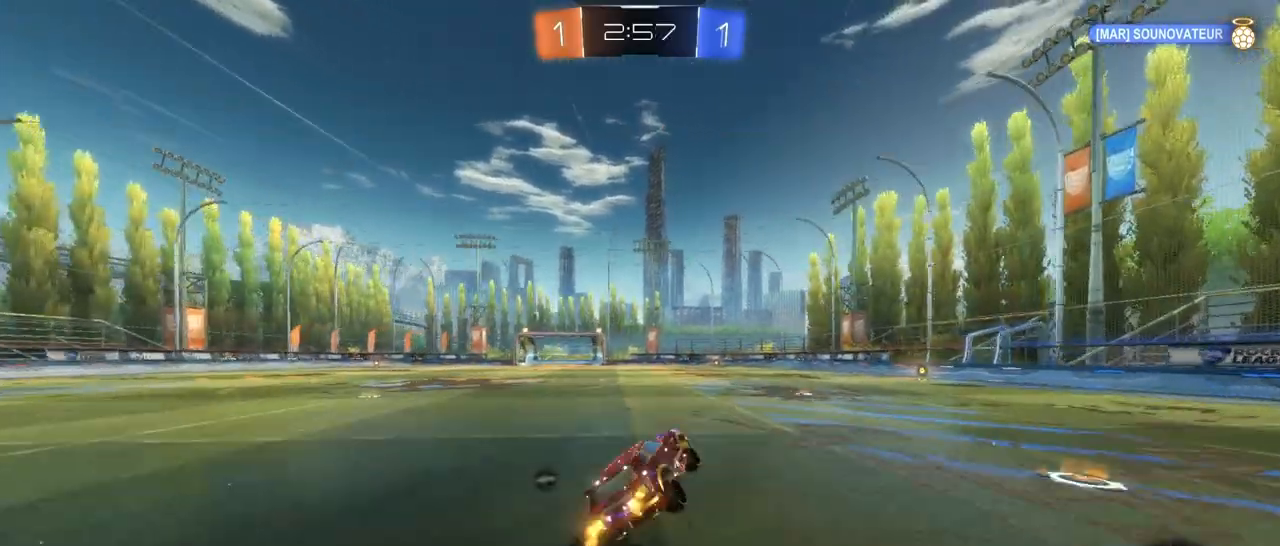
{"dt_ms": 500, "buttons": ["R1", "R2"], "left_stick": "right", "right_stick": "center", "events": [[50, "SQUARE", "up"], [117, "left_stick", "right"], [417, "R1", "down"]]}
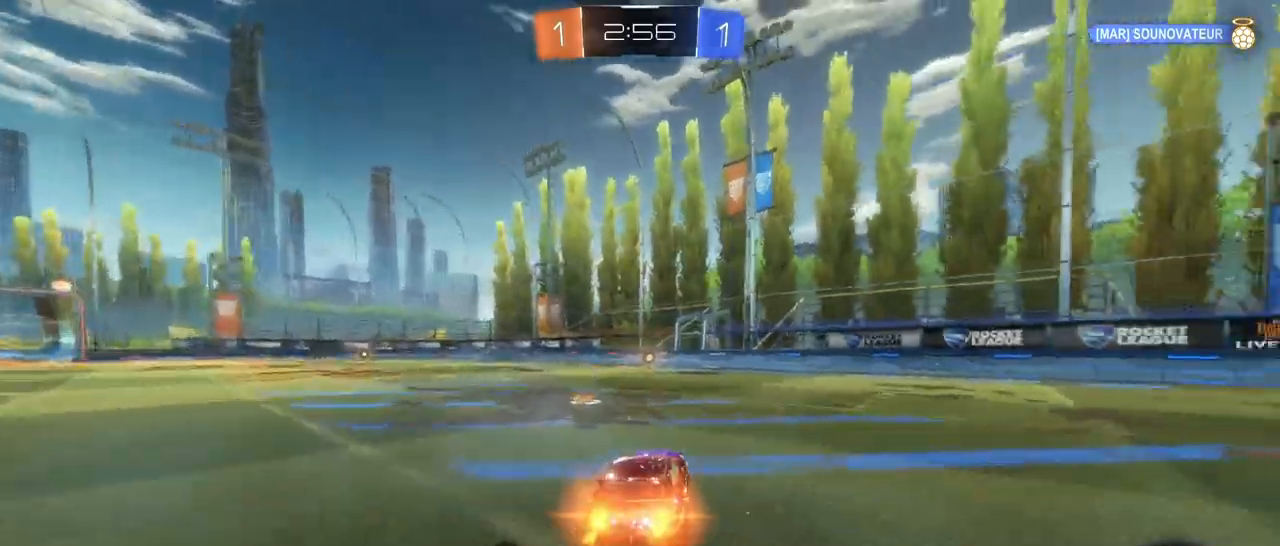
{"dt_ms": 500, "buttons": ["R1", "R2"], "left_stick": "center", "right_stick": "center", "events": [[17, "left_stick", "left"], [283, "TRIANGLE", "down"], [417, "left_stick", "center"], [450, "TRIANGLE", "up"]]}
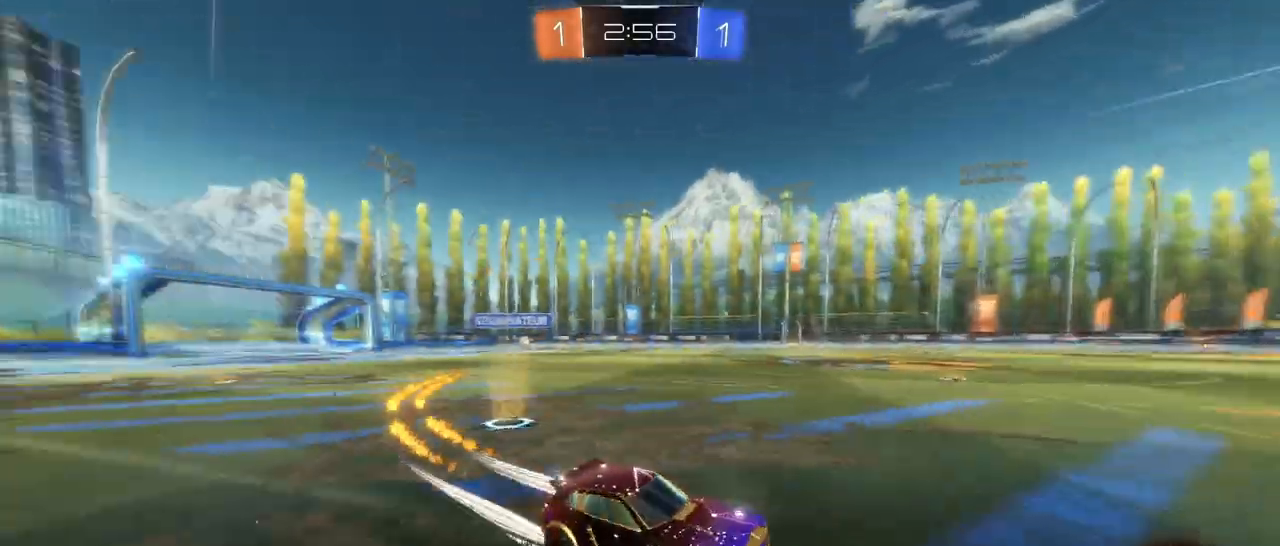
{"dt_ms": 500, "buttons": ["TRIANGLE", "R2"], "left_stick": "center", "right_stick": "center", "events": [[133, "R1", "up"], [133, "left_stick", "left"], [283, "left_stick", "center"], [467, "TRIANGLE", "down"]]}
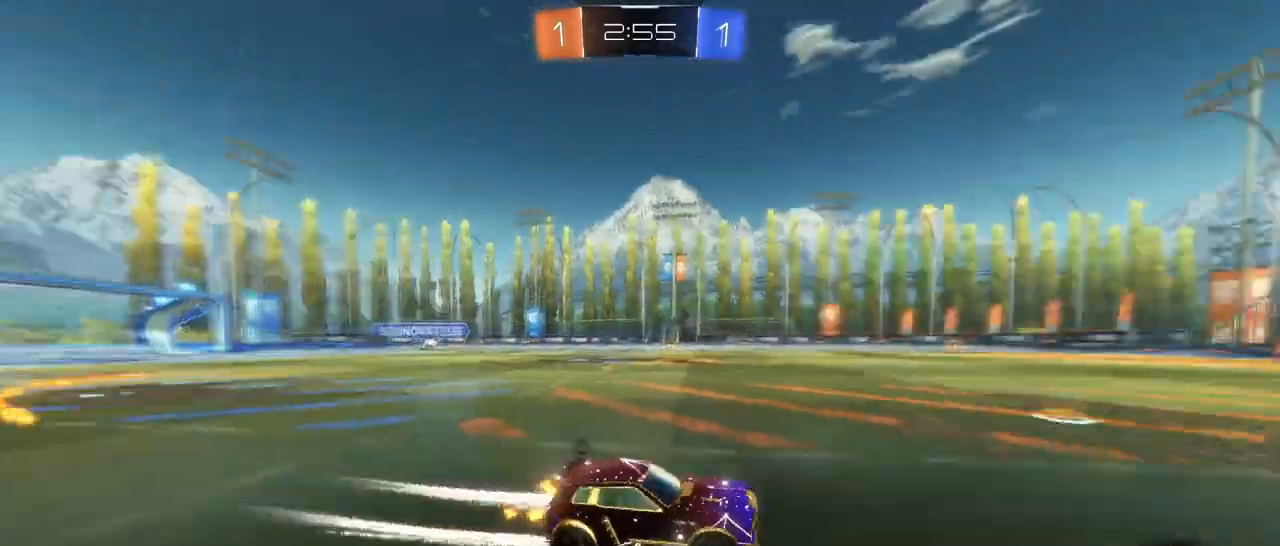
{"dt_ms": 500, "buttons": ["R1", "R2"], "left_stick": "left", "right_stick": "center", "events": [[17, "left_stick", "right"], [150, "TRIANGLE", "up"], [300, "R1", "down"], [433, "left_stick", "center"], [483, "left_stick", "left"]]}
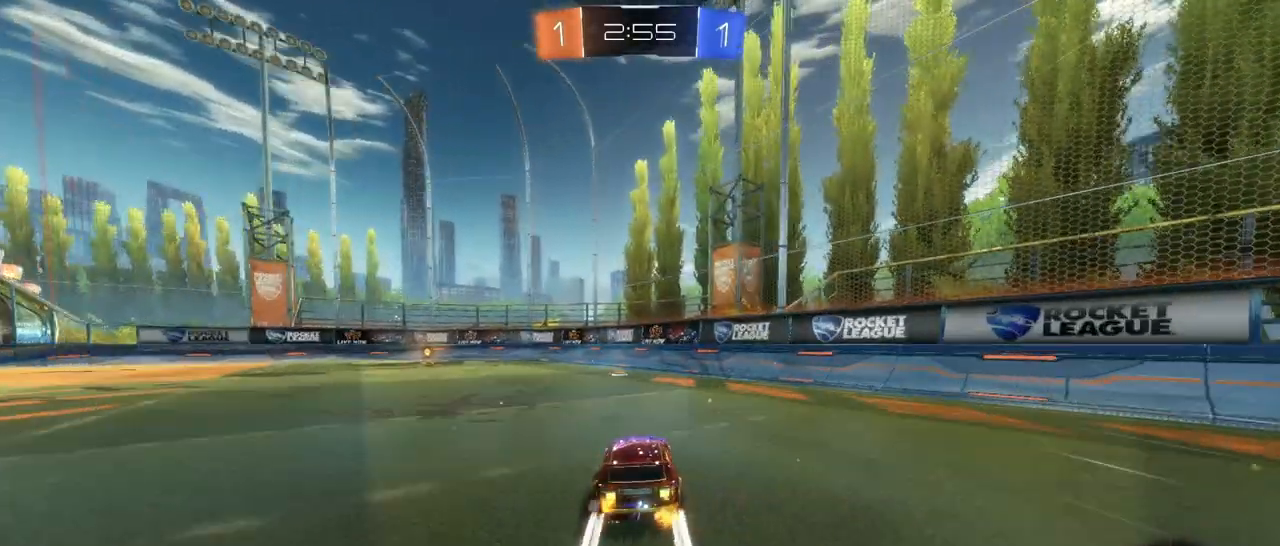
{"dt_ms": 500, "buttons": ["R1", "R2"], "left_stick": "down-left", "right_stick": "center", "events": [[167, "left_stick", "center"], [500, "left_stick", "down-left"]]}
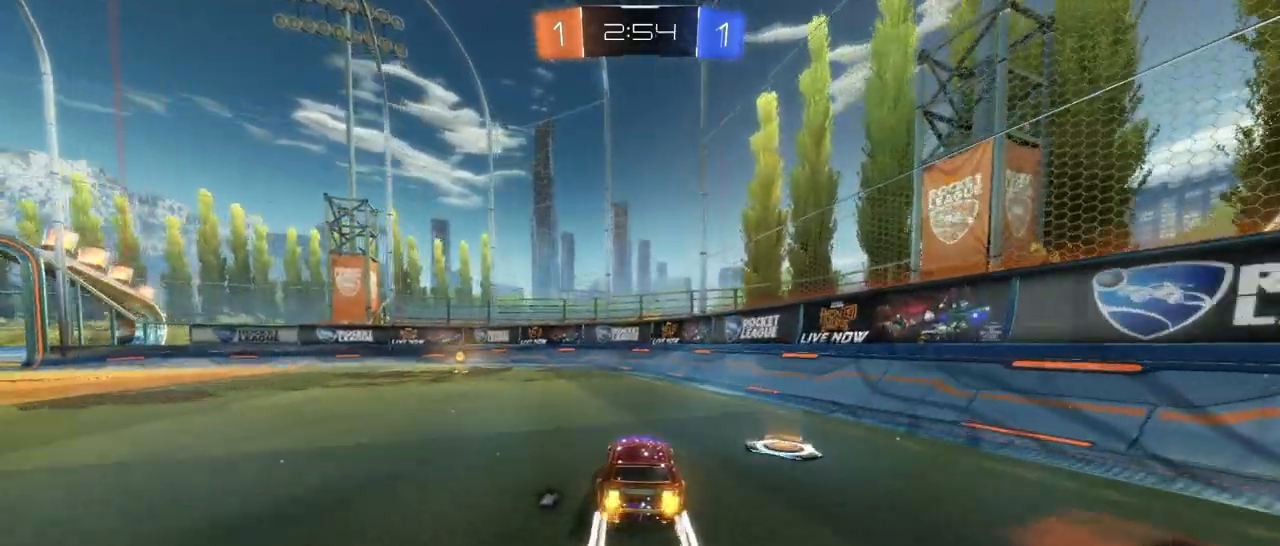
{"dt_ms": 500, "buttons": ["R2"], "left_stick": "left", "right_stick": "center", "events": [[100, "TRIANGLE", "down"], [167, "left_stick", "left"], [283, "TRIANGLE", "up"], [283, "left_stick", "center"], [433, "R1", "up"], [467, "left_stick", "left"]]}
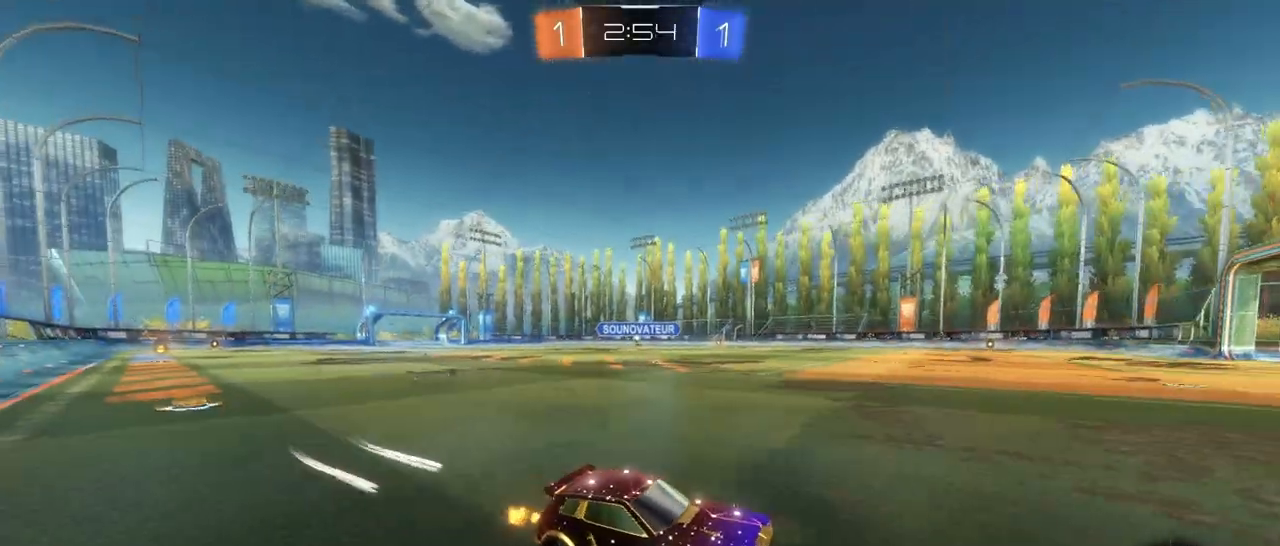
{"dt_ms": 500, "buttons": ["R2"], "left_stick": "left", "right_stick": "center", "events": []}
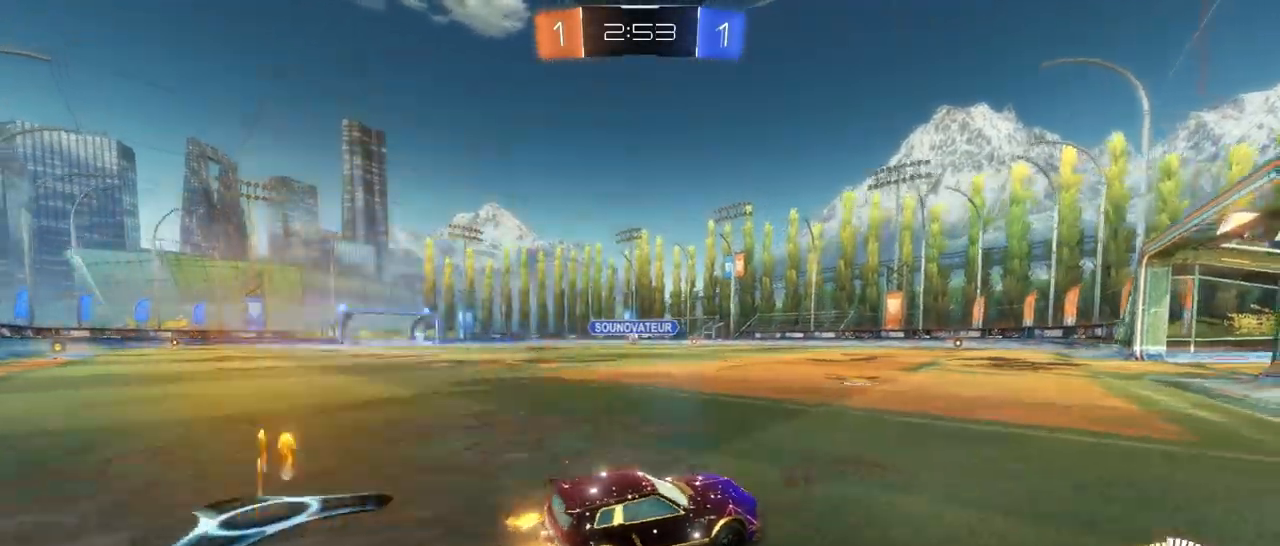
{"dt_ms": 500, "buttons": ["L2"], "left_stick": "center", "right_stick": "center", "events": [[133, "left_stick", "center"], [383, "L2", "down"], [400, "left_stick", "left"], [417, "R2", "up"], [500, "left_stick", "center"]]}
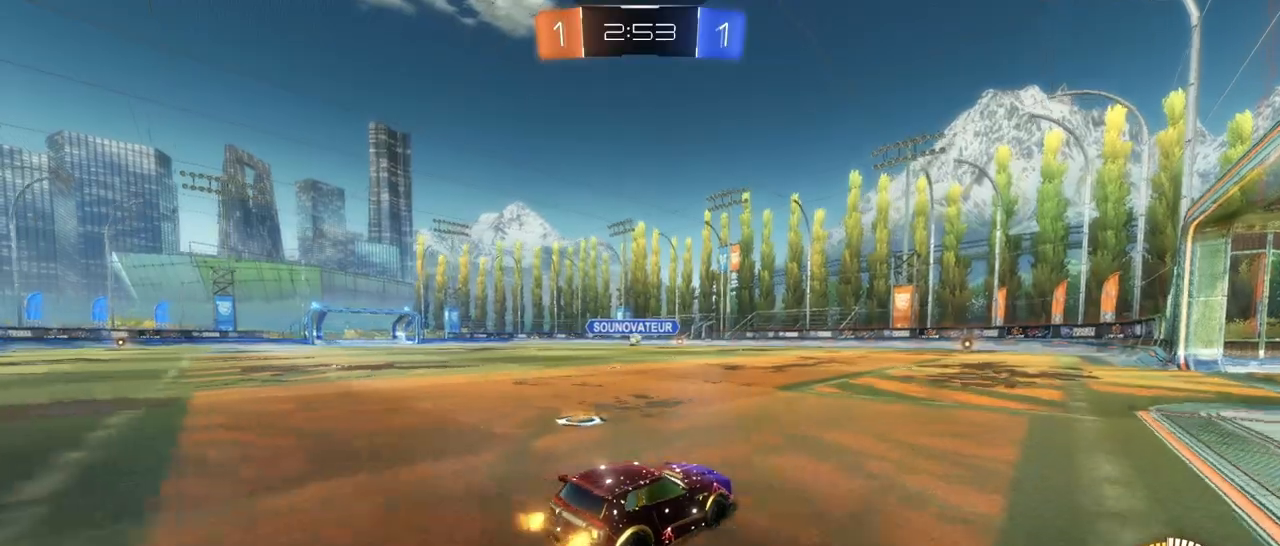
{"dt_ms": 500, "buttons": ["R2"], "left_stick": "left", "right_stick": "center", "events": [[67, "left_stick", "right"], [133, "L2", "up"], [383, "left_stick", "center"], [400, "R2", "down"], [450, "left_stick", "left"]]}
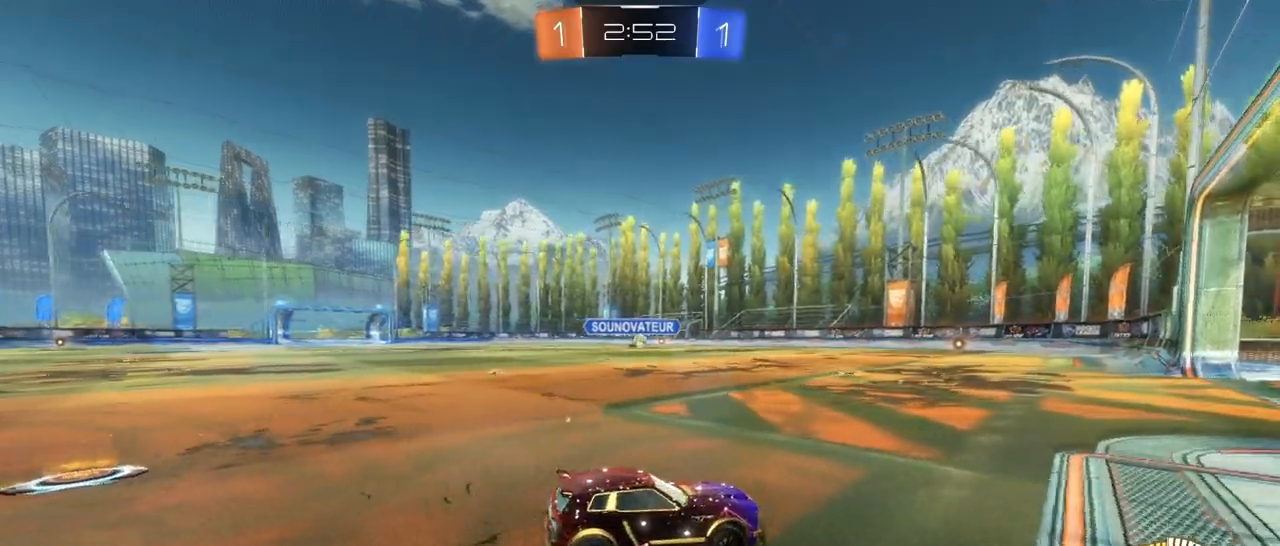
{"dt_ms": 500, "buttons": ["R1", "R2"], "left_stick": "center", "right_stick": "center", "events": [[83, "left_stick", "center"], [250, "left_stick", "left"], [267, "R1", "down"], [450, "left_stick", "center"]]}
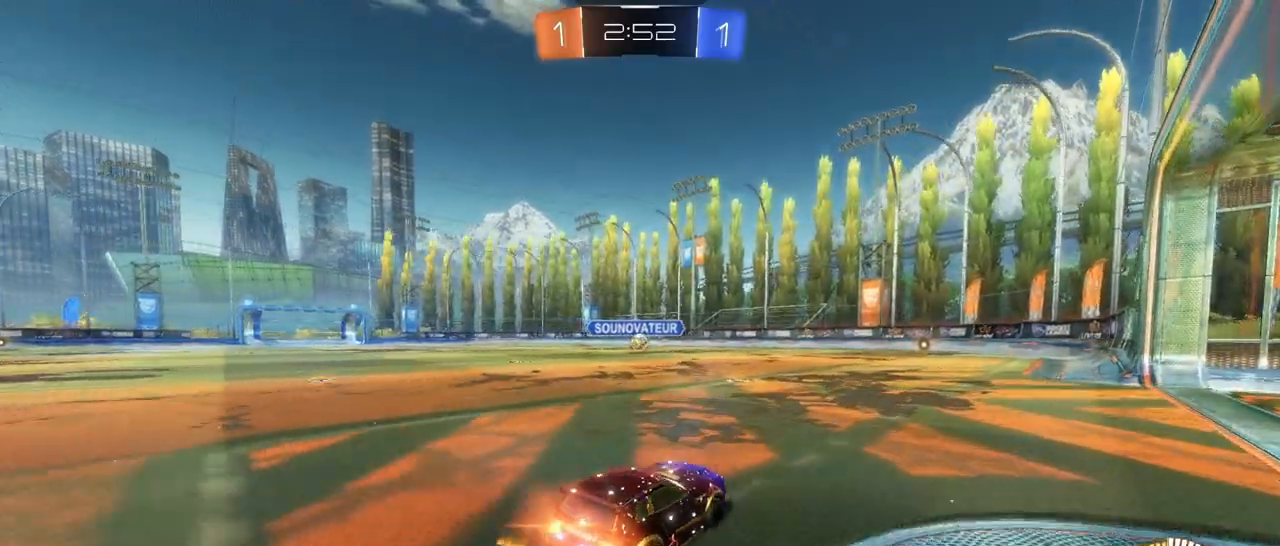
{"dt_ms": 500, "buttons": ["R2"], "left_stick": "center", "right_stick": "center", "events": [[167, "R1", "up"], [167, "left_stick", "left"], [483, "left_stick", "center"]]}
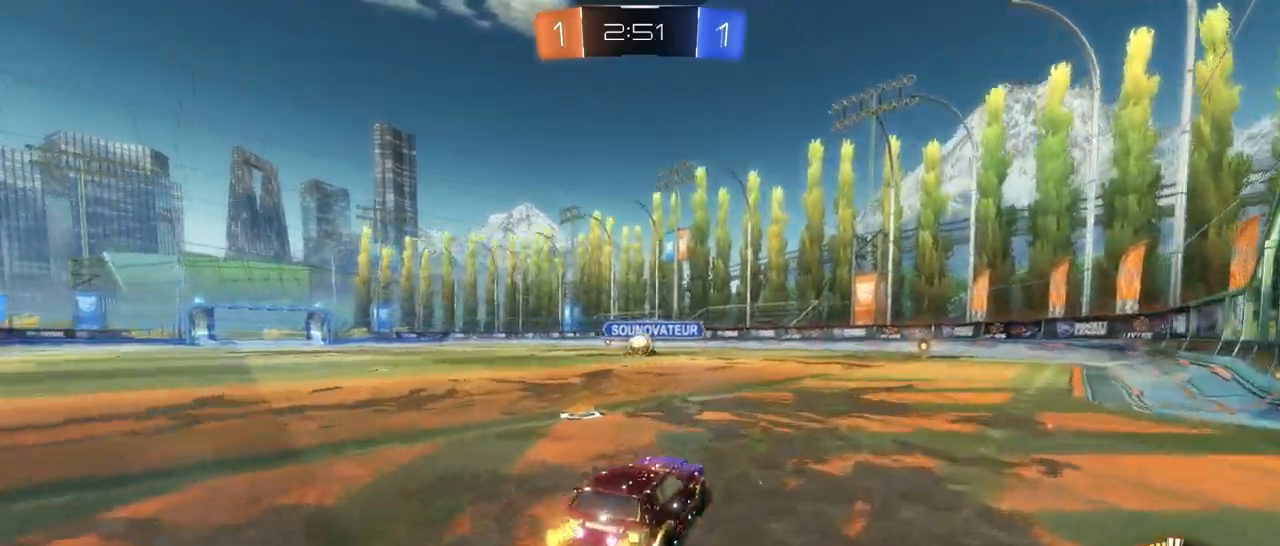
{"dt_ms": 500, "buttons": ["L1", "R2"], "left_stick": "left", "right_stick": "center", "events": [[83, "R1", "down"], [300, "left_stick", "left"], [333, "R1", "up"], [500, "L1", "down"]]}
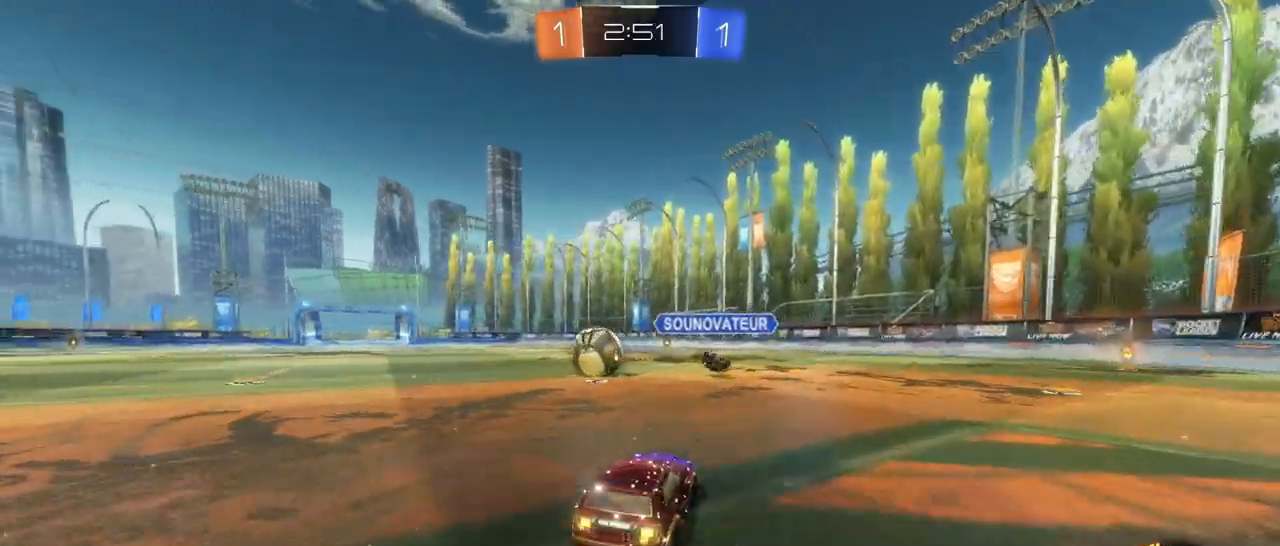
{"dt_ms": 500, "buttons": ["L1", "R2"], "left_stick": "left", "right_stick": "center", "events": [[33, "R2", "up"], [83, "L2", "down"], [167, "L1", "up"], [250, "R2", "down"], [383, "L2", "up"], [400, "L1", "down"]]}
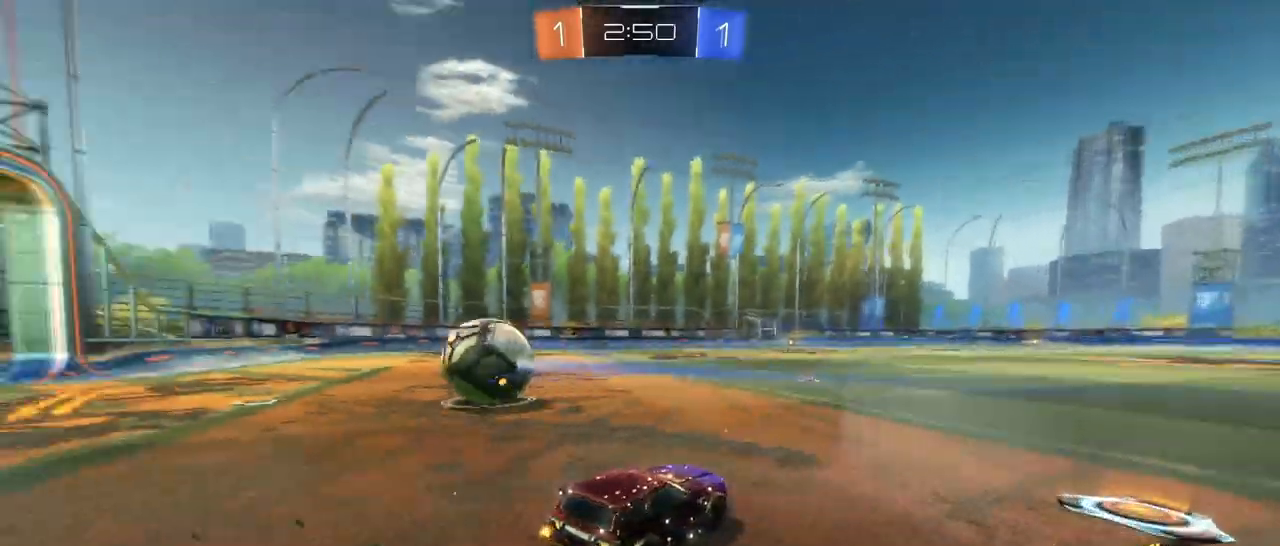
{"dt_ms": 500, "buttons": ["R1", "R2"], "left_stick": "center", "right_stick": "center", "events": [[67, "L1", "up"], [317, "R1", "down"], [450, "left_stick", "center"]]}
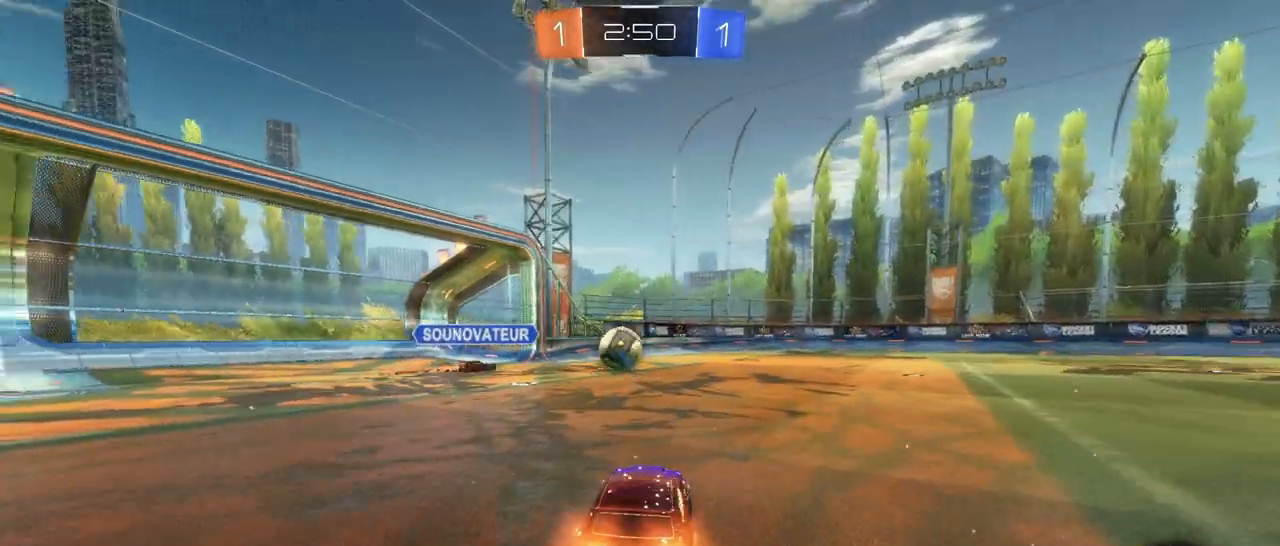
{"dt_ms": 500, "buttons": ["R1", "R2"], "left_stick": "left", "right_stick": "center", "events": [[267, "left_stick", "left"]]}
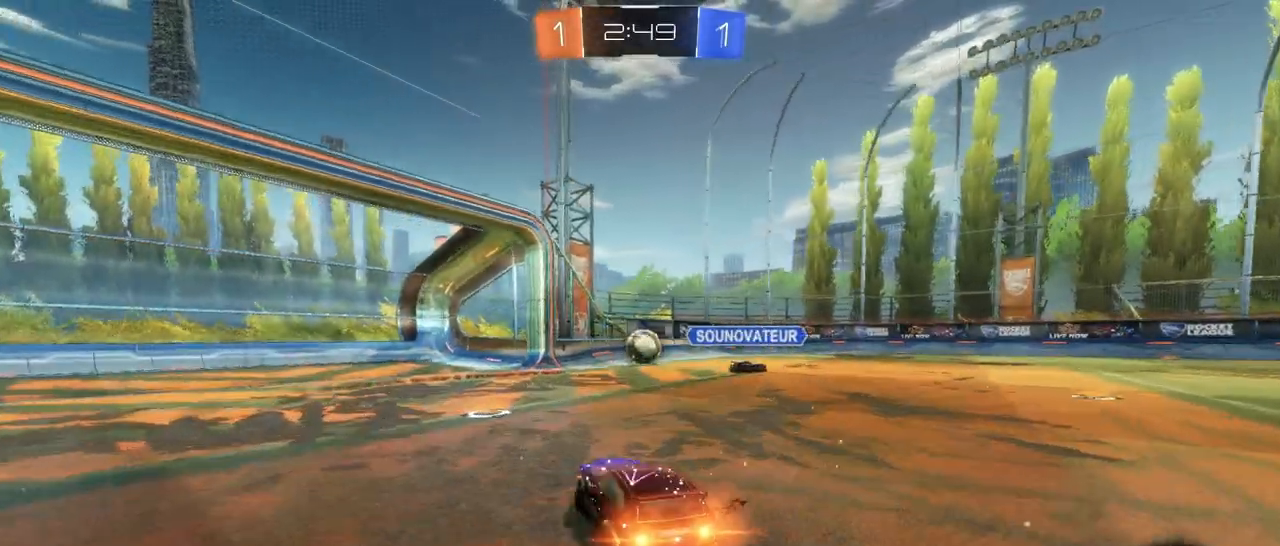
{"dt_ms": 500, "buttons": ["R1", "R2"], "left_stick": "right", "right_stick": "center", "events": [[83, "left_stick", "right"]]}
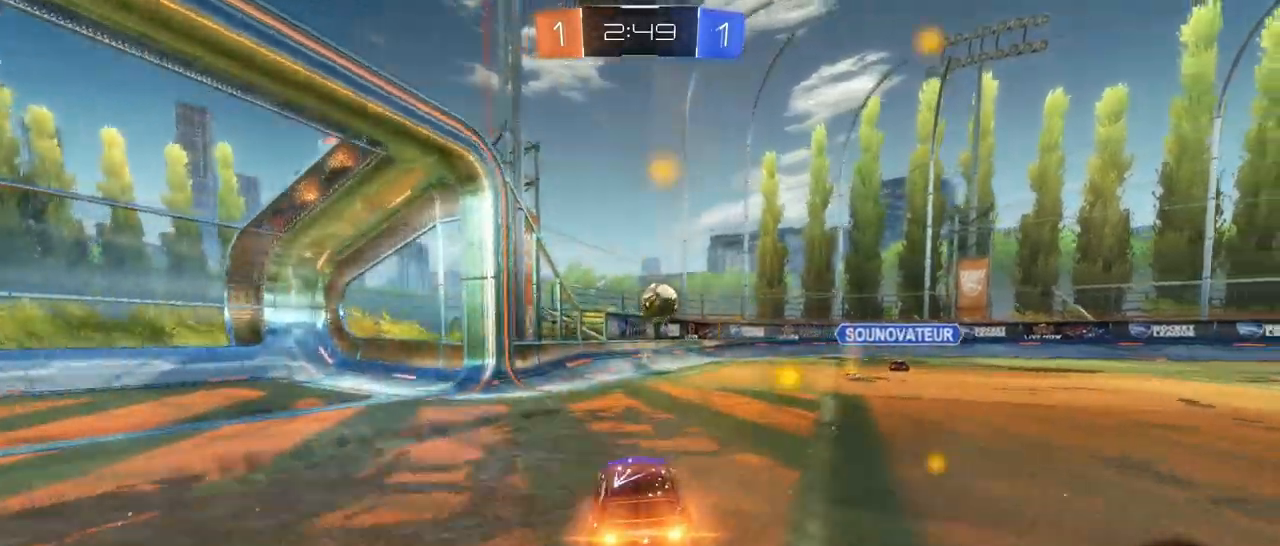
{"dt_ms": 500, "buttons": ["CROSS", "R1", "R2"], "left_stick": "down", "right_stick": "center", "events": [[283, "R1", "up"], [417, "left_stick", "down-left"], [450, "R1", "down"], [467, "CROSS", "down"], [500, "left_stick", "down"]]}
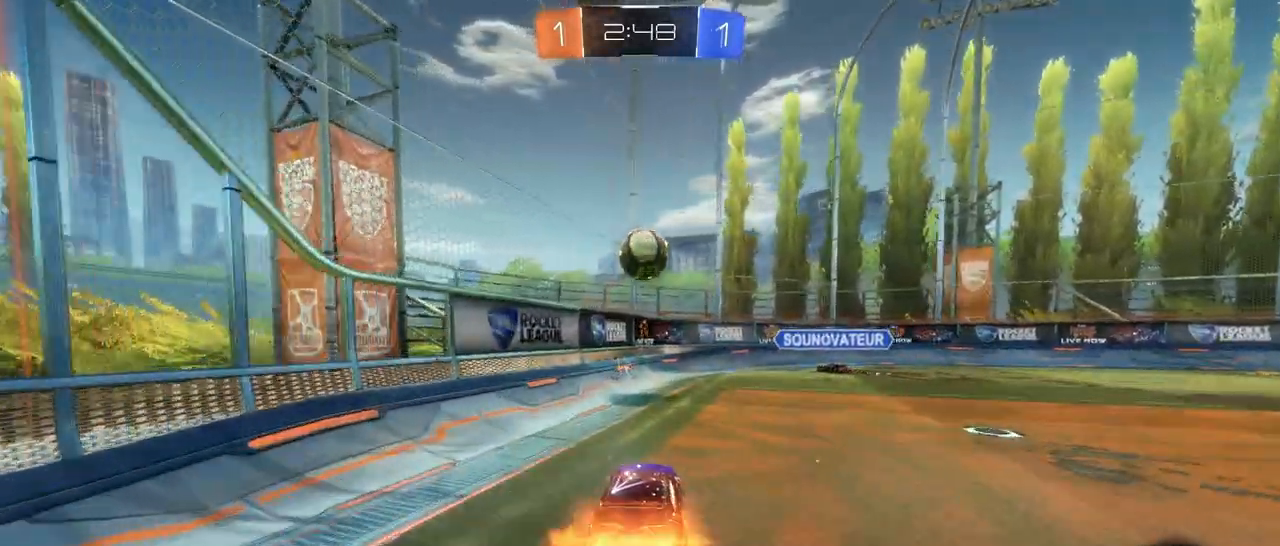
{"dt_ms": 500, "buttons": ["CROSS", "R2"], "left_stick": "center", "right_stick": "center", "events": [[17, "L1", "down"], [67, "left_stick", "down-right"], [217, "L1", "up"], [250, "CROSS", "up"], [300, "R1", "up"], [450, "CROSS", "down"], [467, "left_stick", "center"]]}
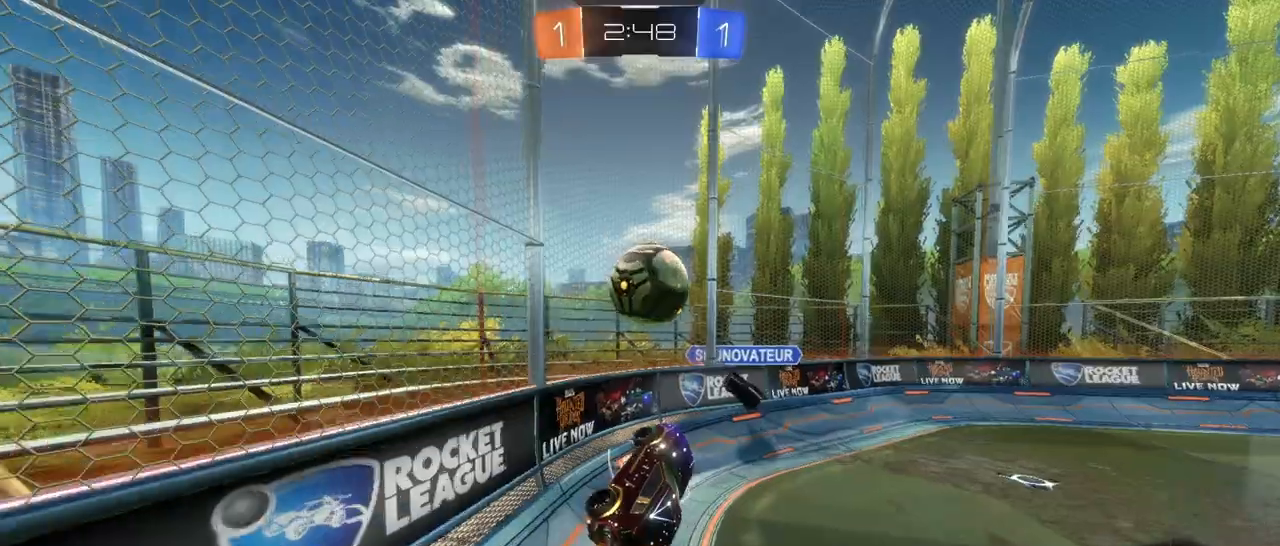
{"dt_ms": 500, "buttons": ["R2"], "left_stick": "right", "right_stick": "center", "events": [[100, "CROSS", "up"], [250, "left_stick", "right"]]}
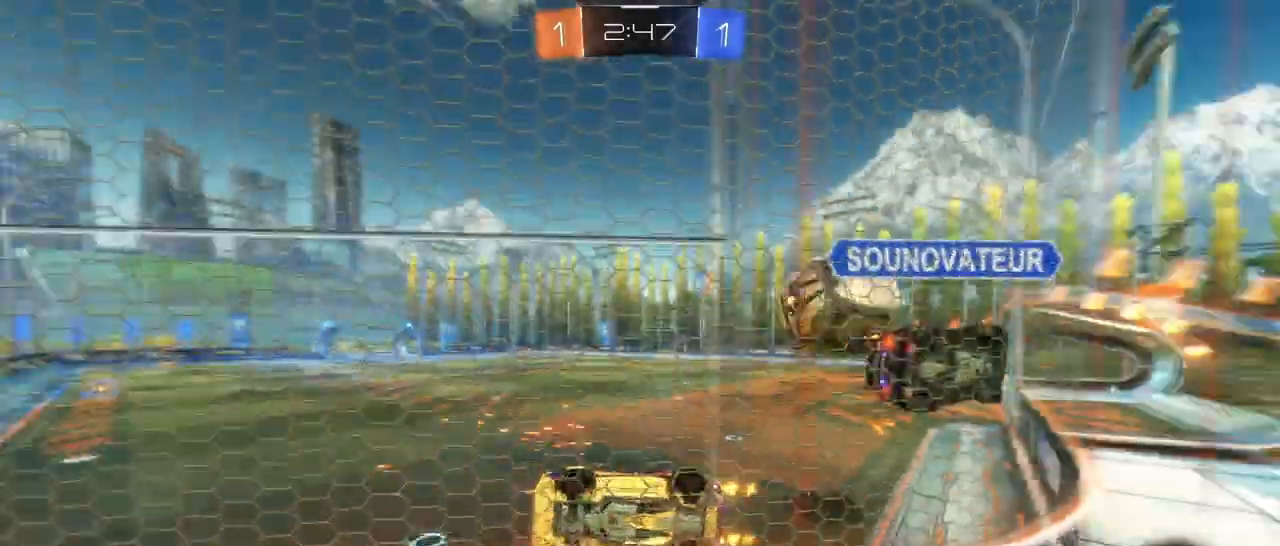
{"dt_ms": 500, "buttons": ["R2"], "left_stick": "right", "right_stick": "center", "events": [[50, "L1", "down"], [200, "L1", "up"]]}
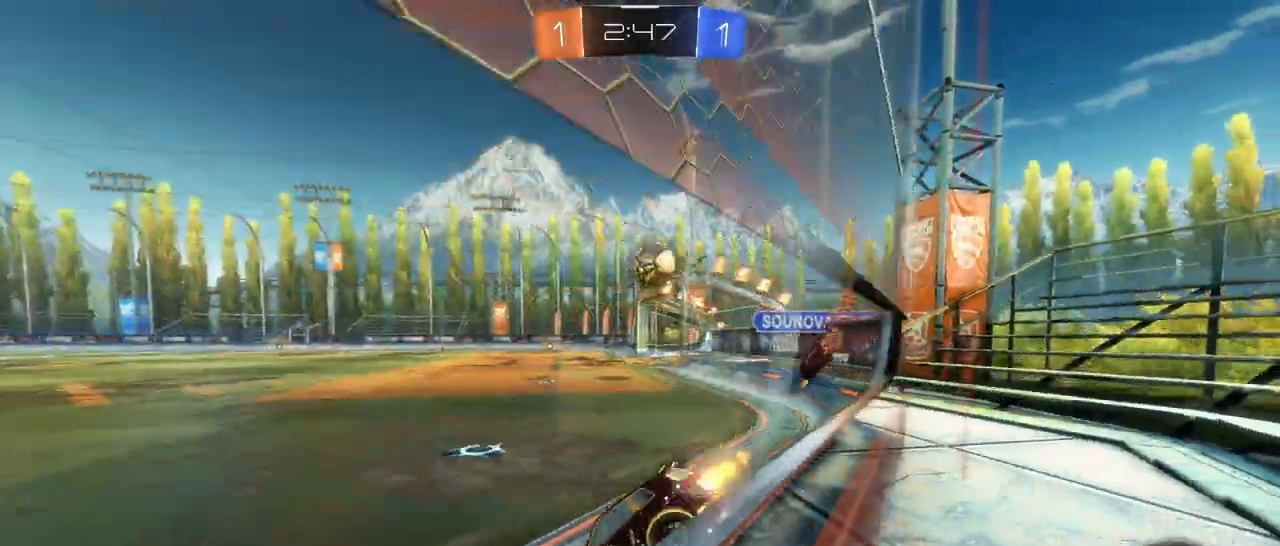
{"dt_ms": 500, "buttons": ["R1", "R2"], "left_stick": "right", "right_stick": "center", "events": [[283, "R1", "down"]]}
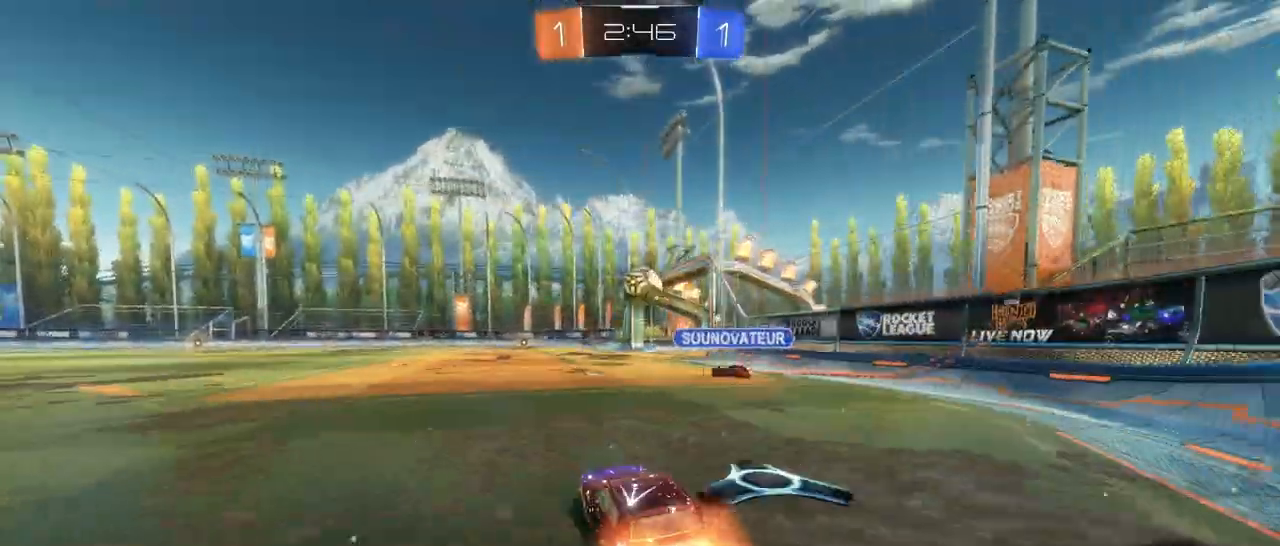
{"dt_ms": 500, "buttons": ["R1", "R2"], "left_stick": "center", "right_stick": "center", "events": [[100, "left_stick", "center"]]}
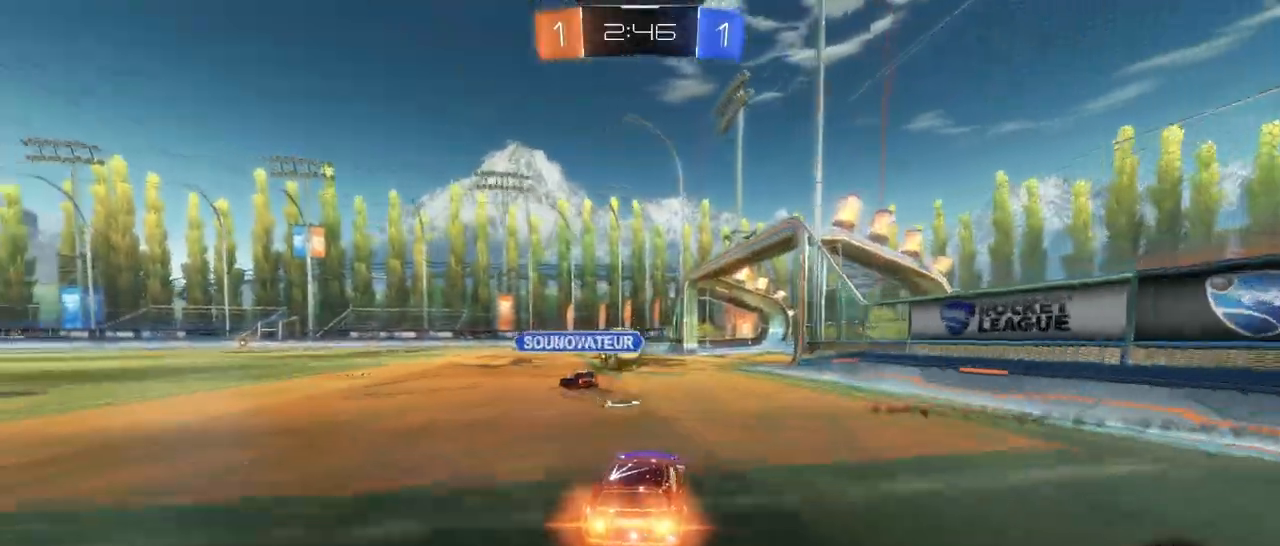
{"dt_ms": 500, "buttons": ["R2"], "left_stick": "center", "right_stick": "center", "events": [[467, "R1", "up"]]}
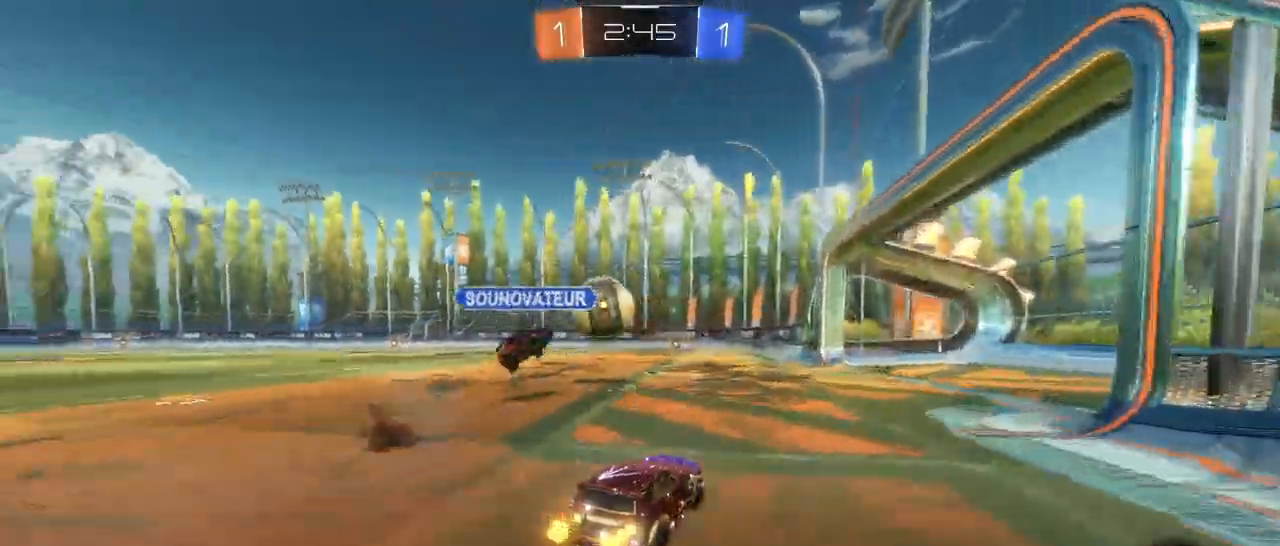
{"dt_ms": 500, "buttons": ["R2"], "left_stick": "center", "right_stick": "center", "events": []}
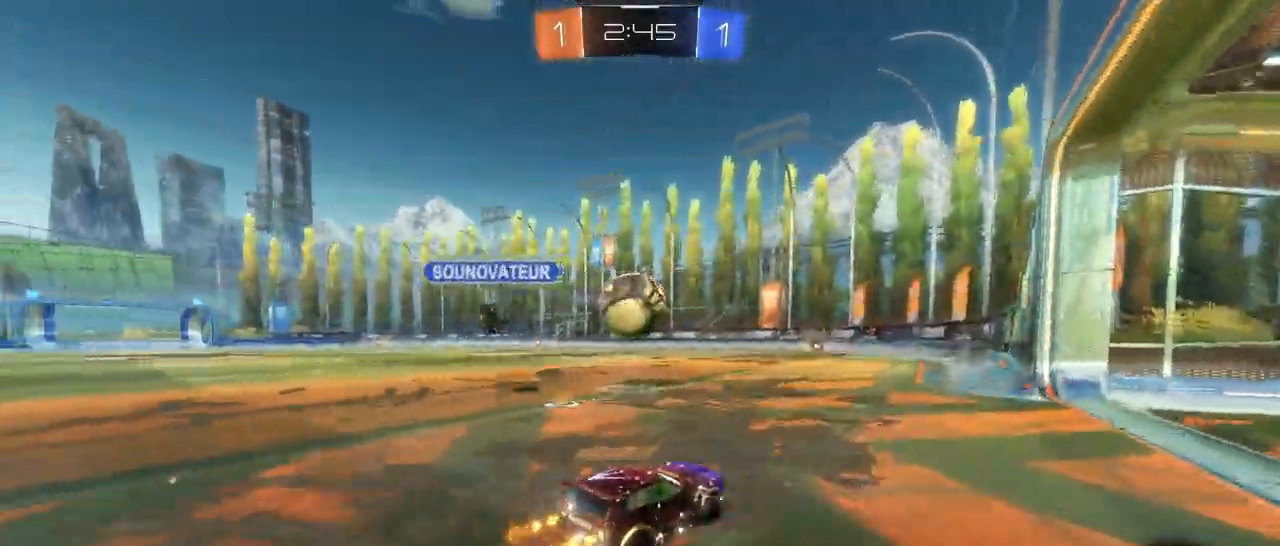
{"dt_ms": 500, "buttons": ["CROSS", "R2"], "left_stick": "left", "right_stick": "center", "events": [[150, "left_stick", "left"], [450, "CROSS", "down"]]}
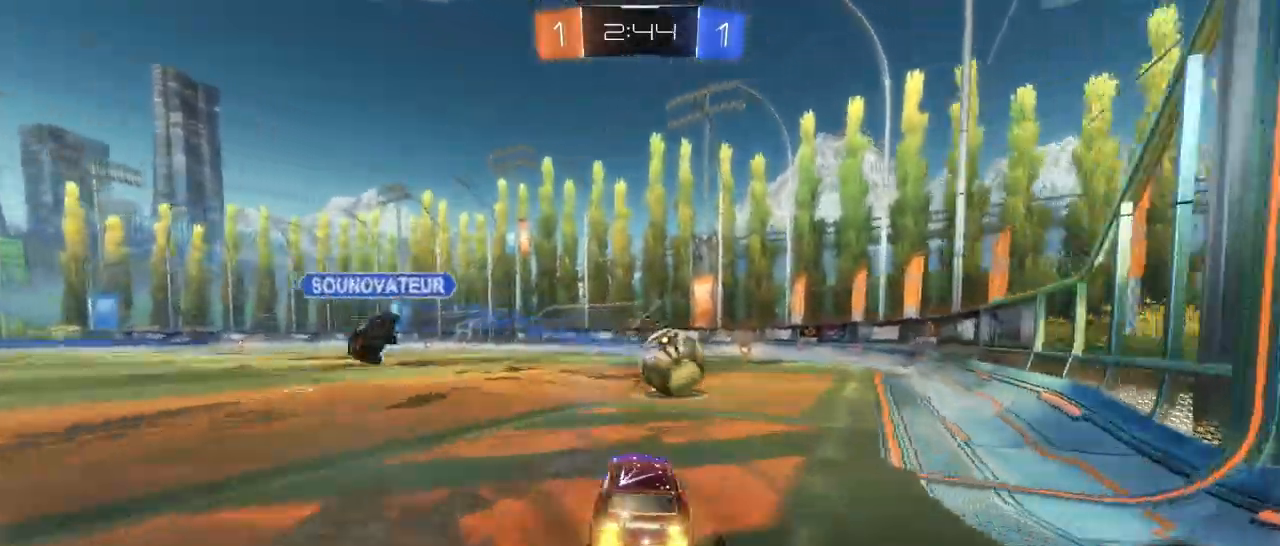
{"dt_ms": 500, "buttons": ["SQUARE", "R2"], "left_stick": "down-right", "right_stick": "center", "events": [[17, "CROSS", "up"], [17, "left_stick", "up-right"], [67, "CROSS", "down"], [83, "SQUARE", "down"], [200, "TRIANGLE", "down"], [233, "left_stick", "down"], [367, "CROSS", "up"], [417, "TRIANGLE", "up"], [417, "left_stick", "down-right"]]}
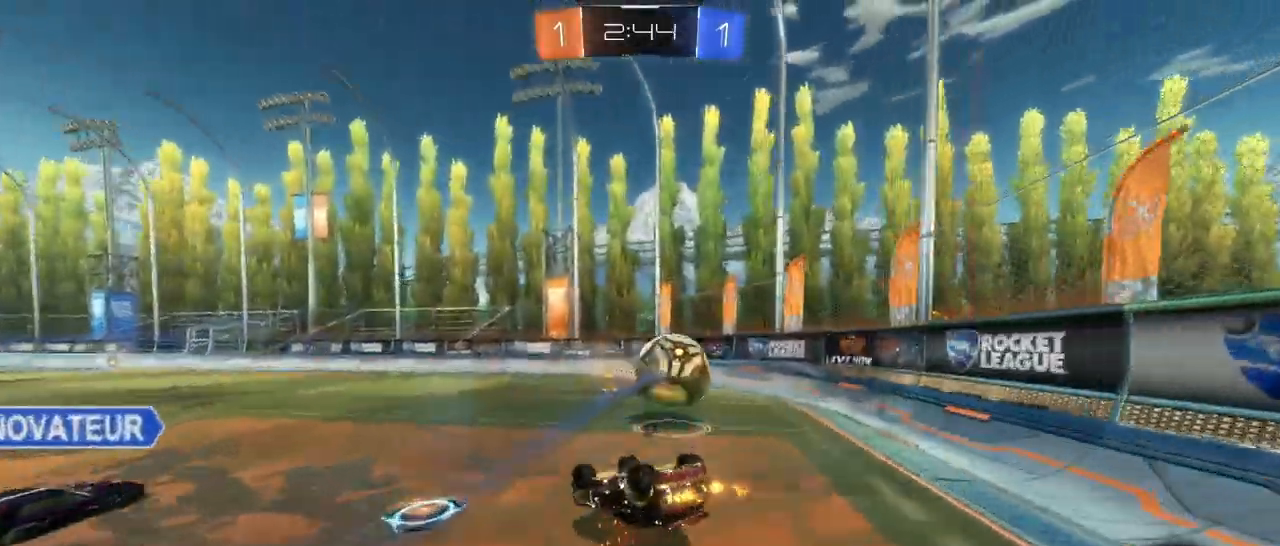
{"dt_ms": 500, "buttons": ["L2"], "left_stick": "right", "right_stick": "center", "events": [[133, "left_stick", "right"], [300, "left_stick", "center"], [350, "SQUARE", "up"], [417, "R2", "up"], [433, "left_stick", "right"], [450, "L2", "down"]]}
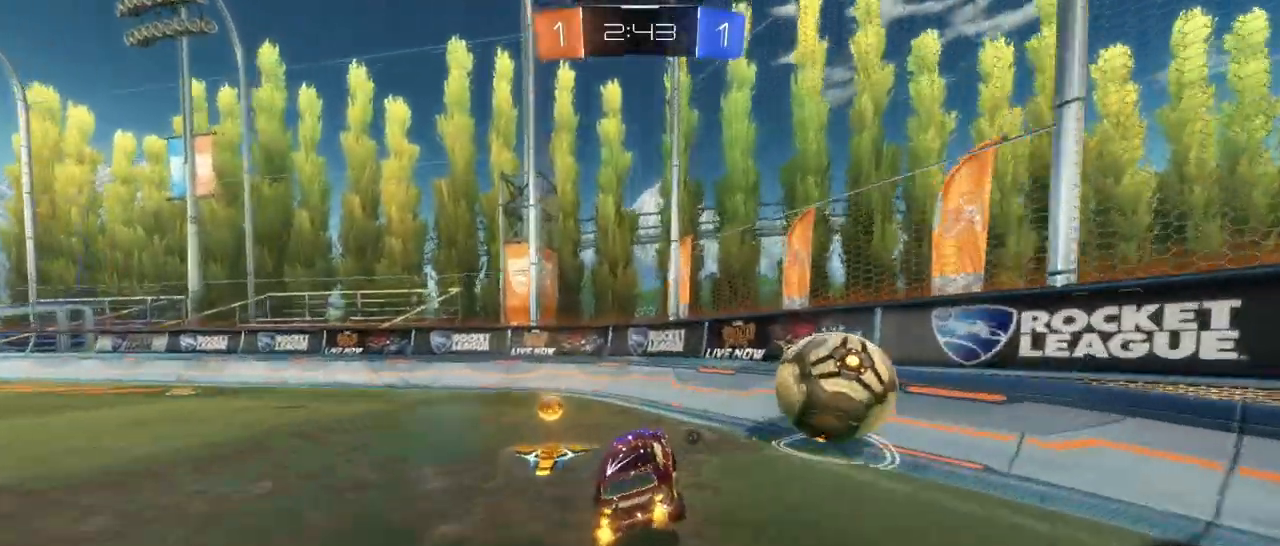
{"dt_ms": 500, "buttons": ["R2"], "left_stick": "right", "right_stick": "center", "events": [[150, "TRIANGLE", "down"], [283, "TRIANGLE", "up"], [400, "L2", "up"], [400, "R2", "down"]]}
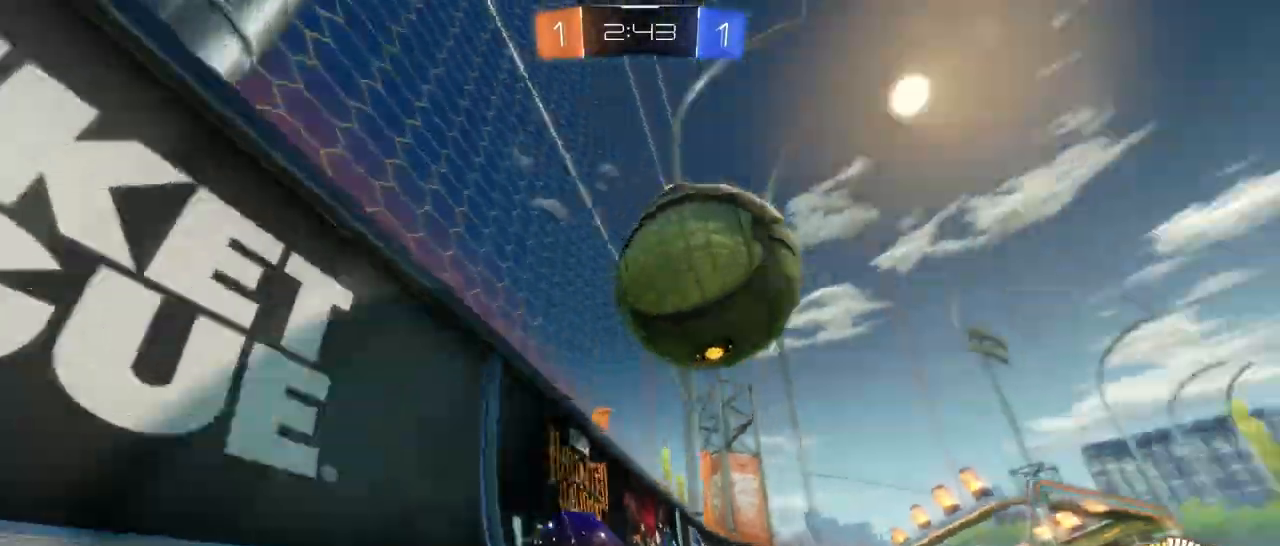
{"dt_ms": 1000, "buttons": ["R2"], "left_stick": "left", "right_stick": "center"}